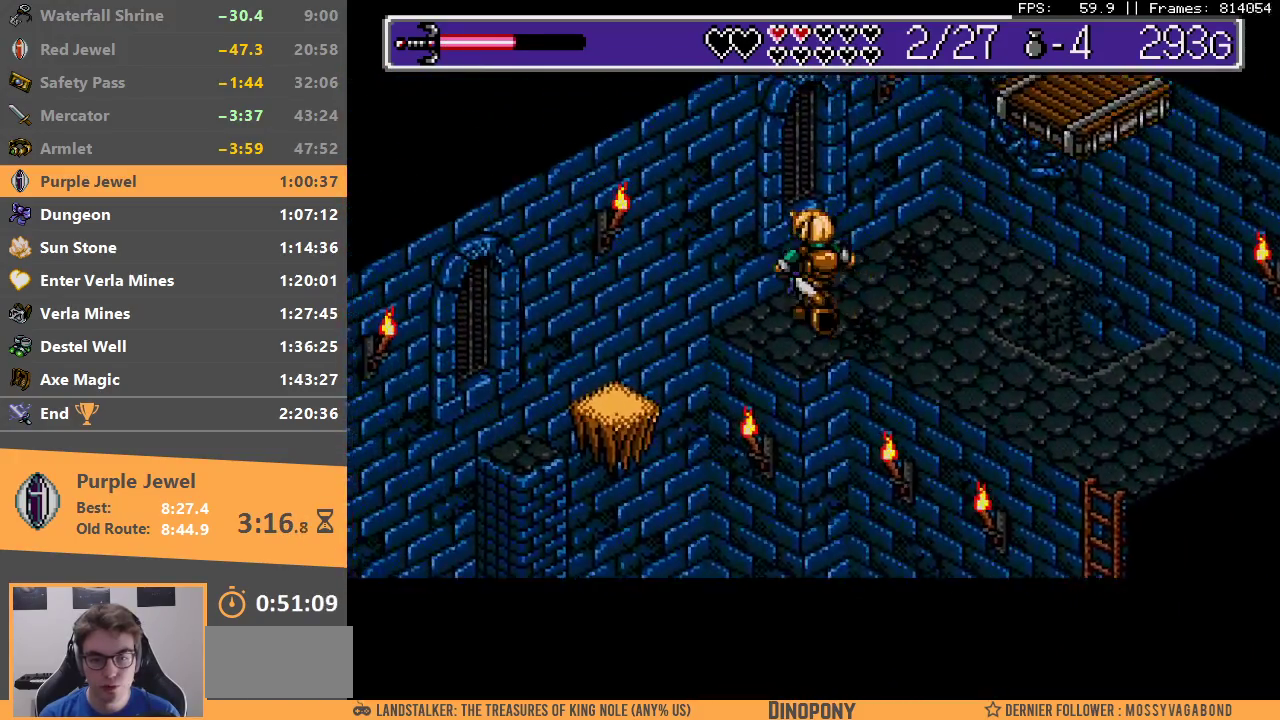
Gameplay with a controller; each line is a JSON object with the inputs held at the frame after it. "events" lists button and stick changes between this image and that frame as [ms after this image, input, new state], when the widget could be followed in between. Not read: DPAD_DOWN DPAD_RIGHT DPAD_UP L3 R3.
{"buttons": [], "events": [[200, "B", "down"], [433, "B", "up"]]}
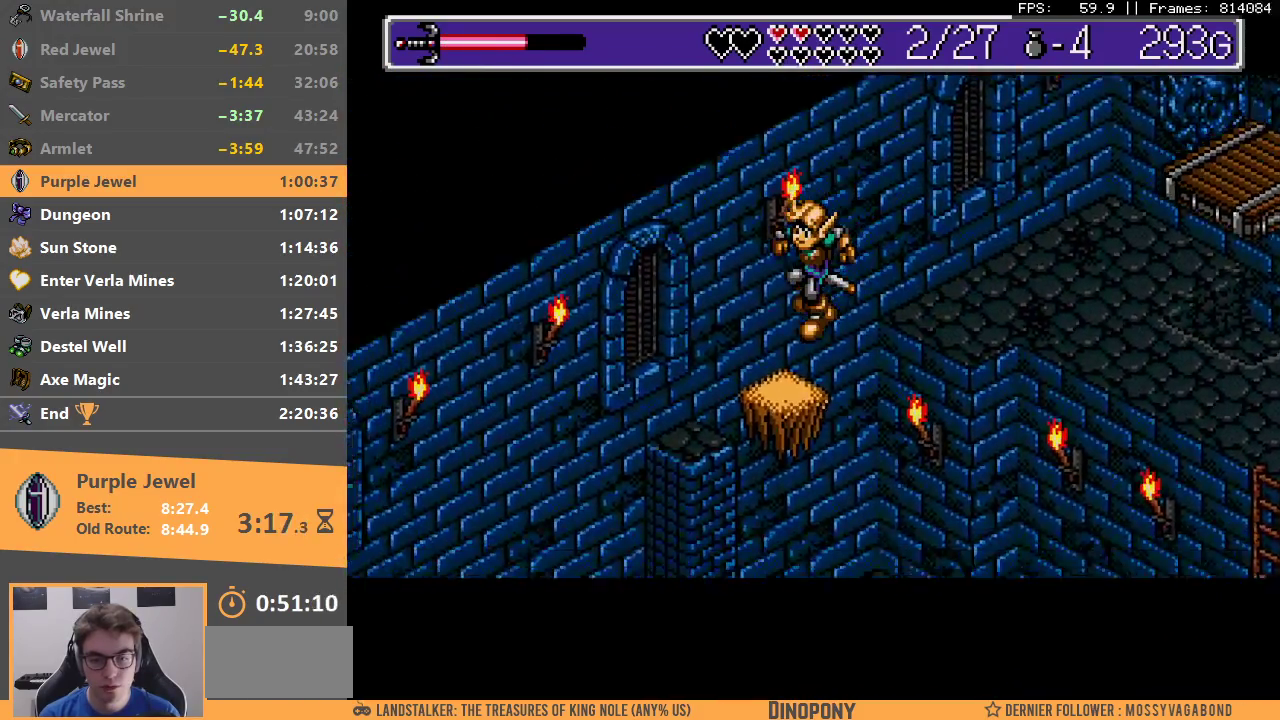
{"buttons": [], "events": [[67, "B", "down"], [217, "B", "up"]]}
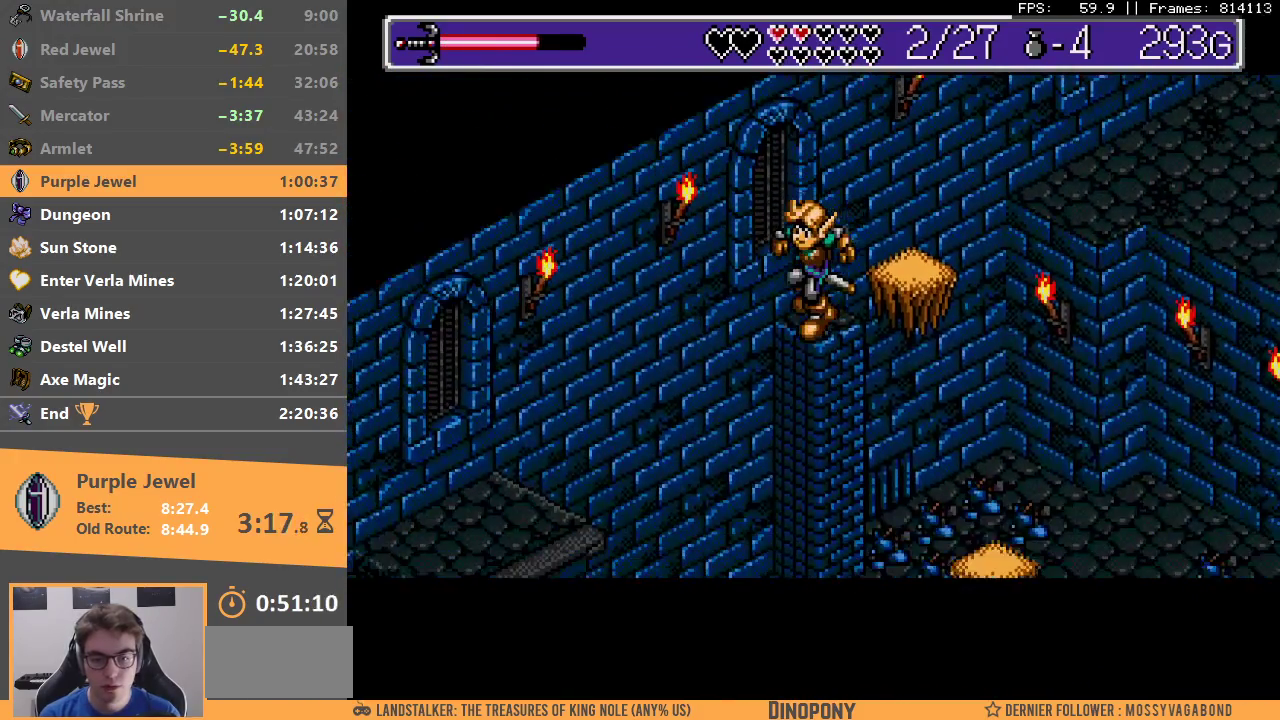
{"buttons": [], "events": []}
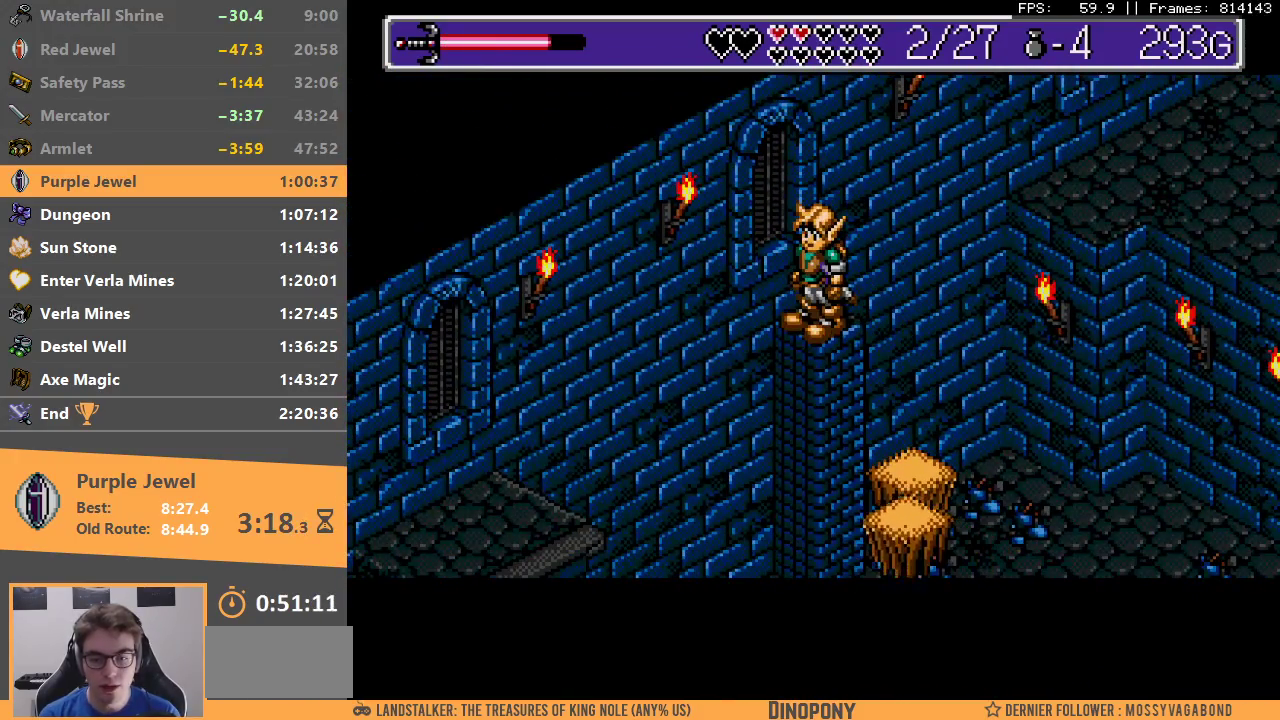
{"buttons": [], "events": []}
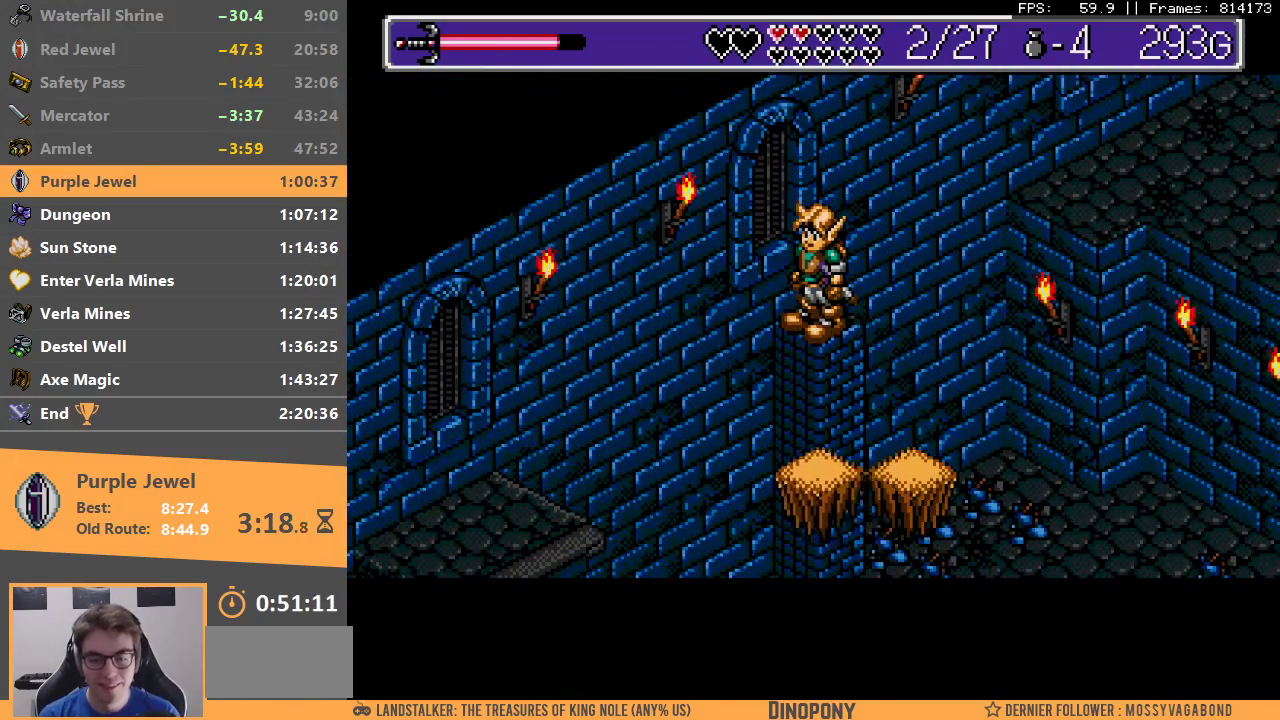
{"buttons": ["B"], "events": [[283, "B", "down"]]}
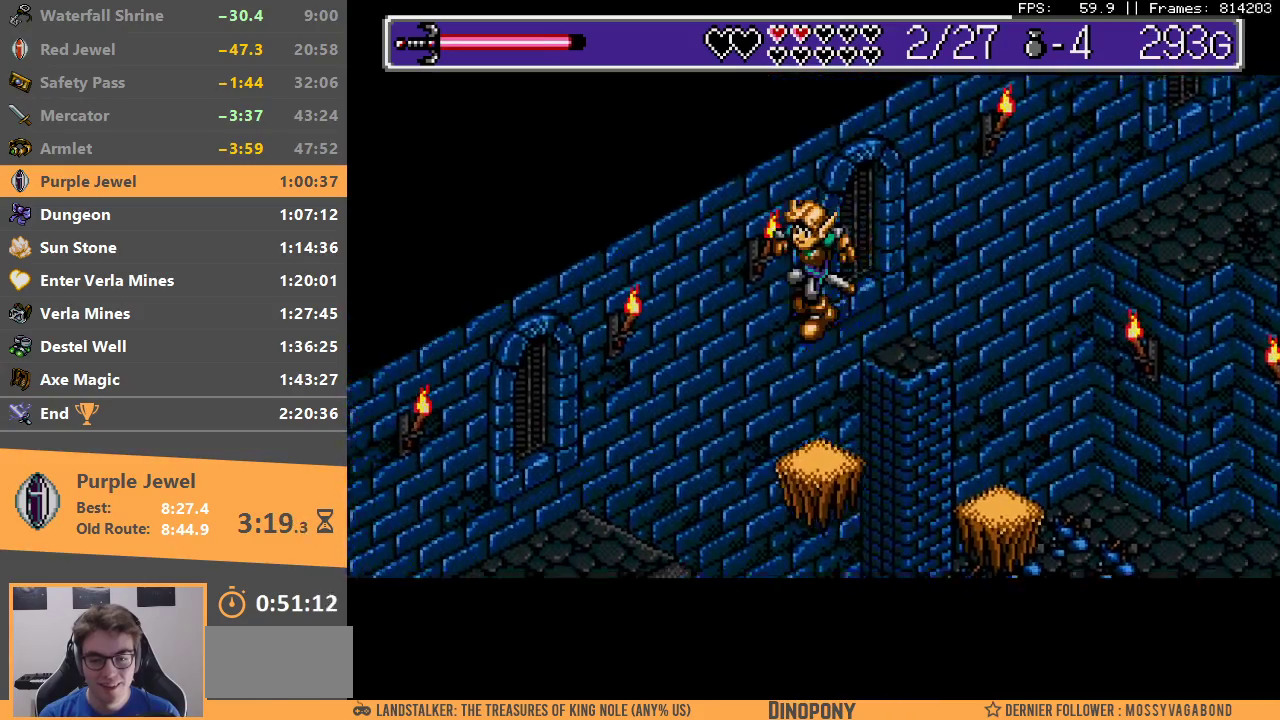
{"buttons": ["B"], "events": [[83, "B", "up"], [167, "B", "down"]]}
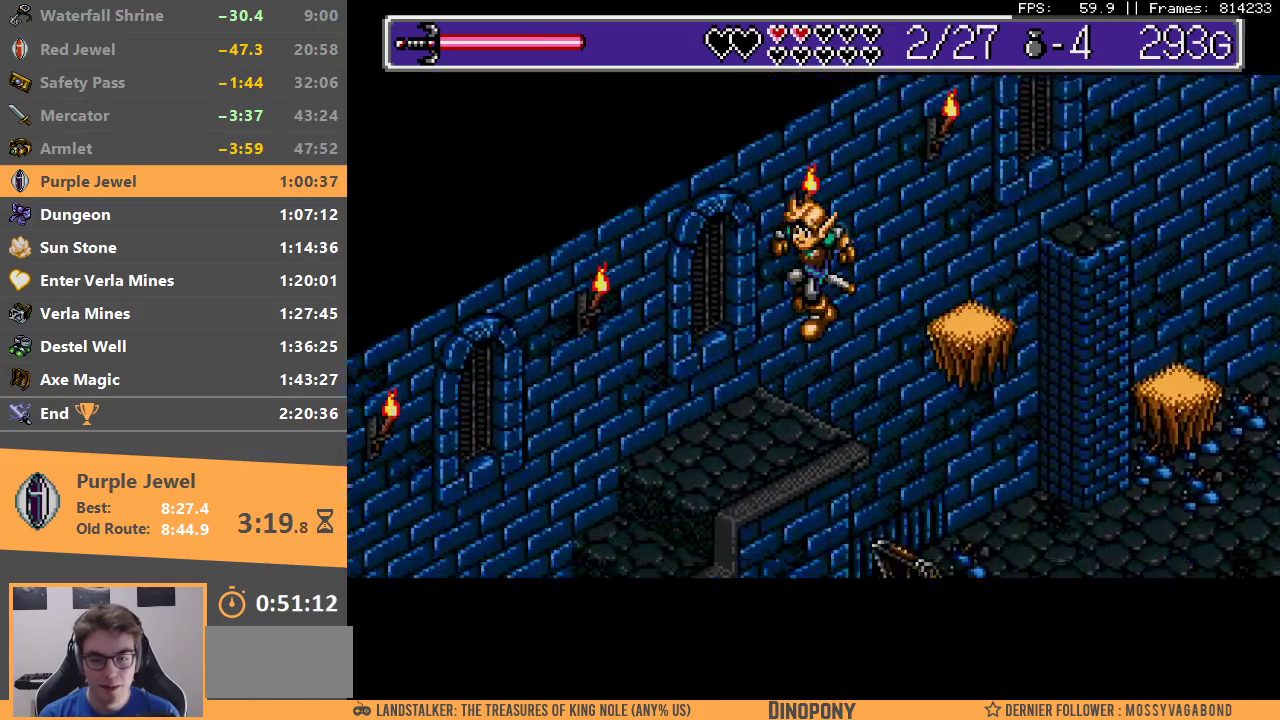
{"buttons": [], "events": [[100, "B", "up"]]}
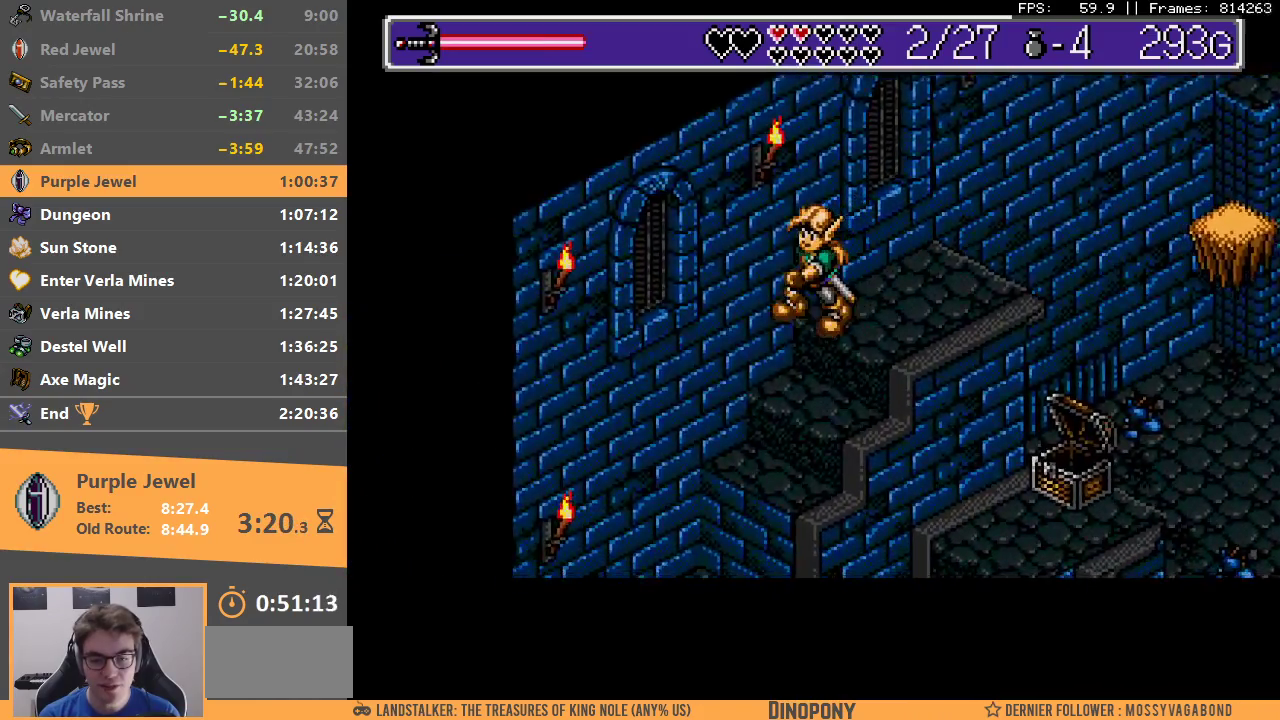
{"buttons": [], "events": []}
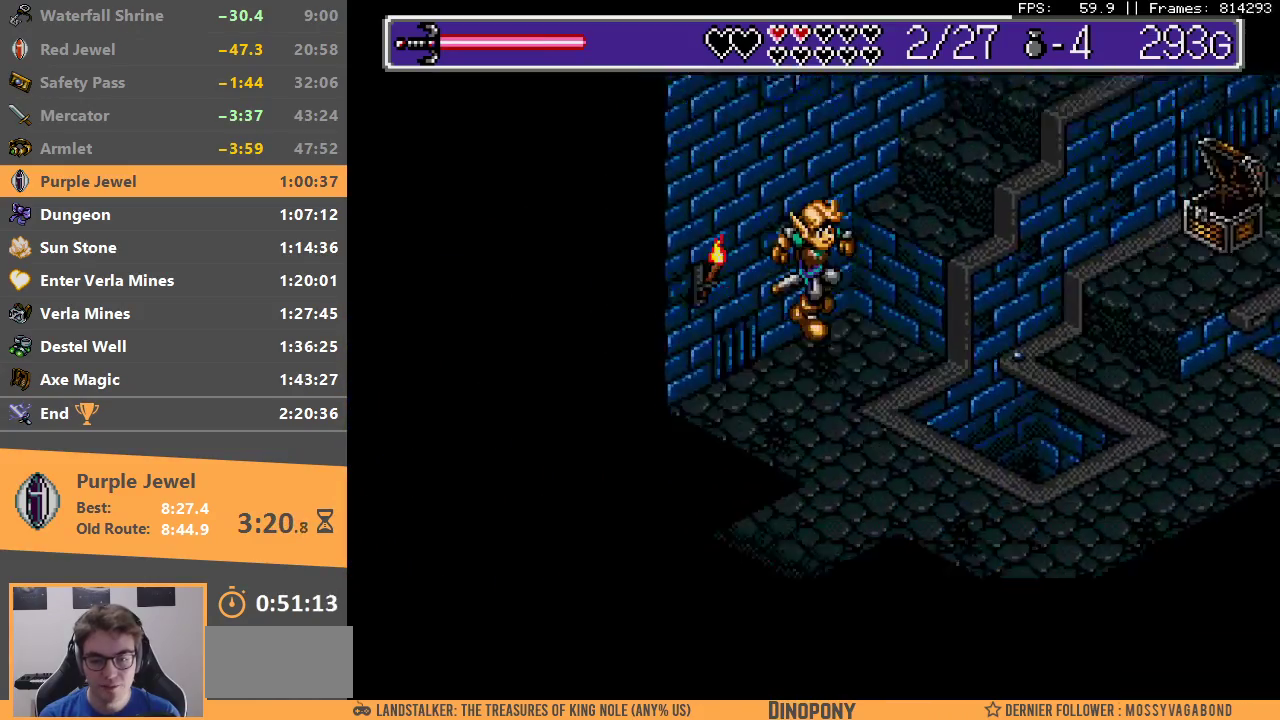
{"buttons": [], "events": []}
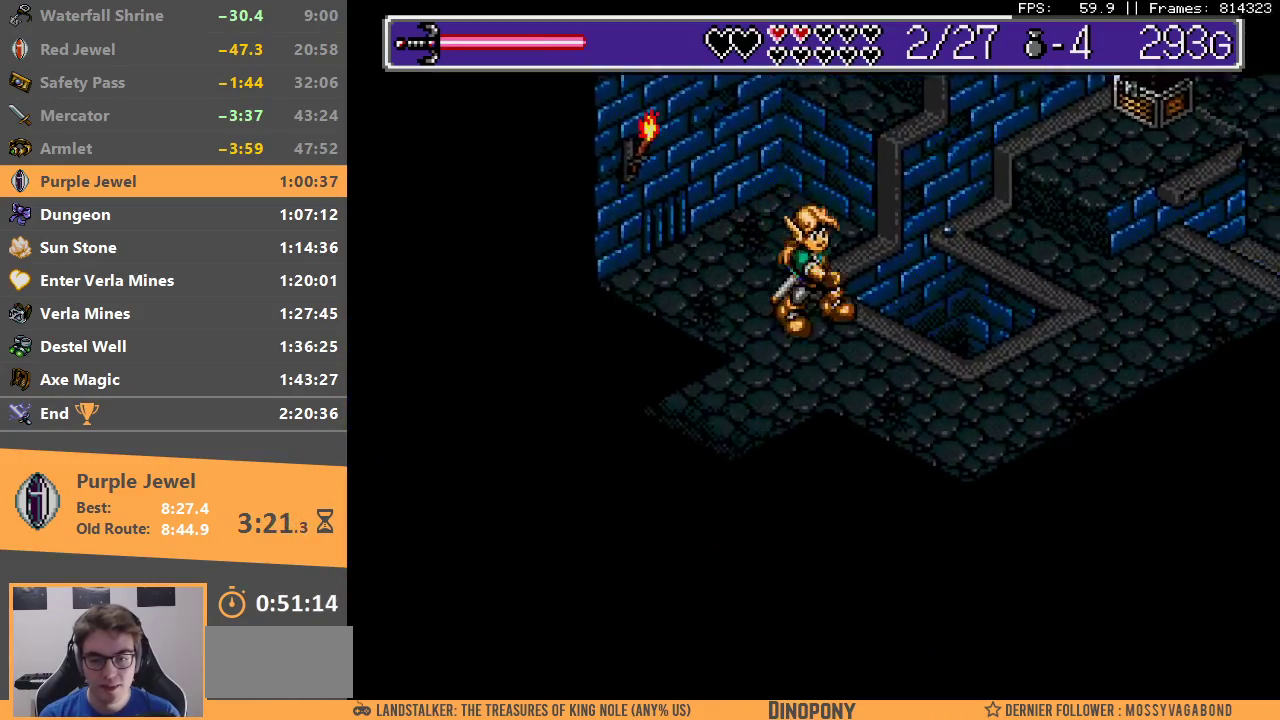
{"buttons": [], "events": []}
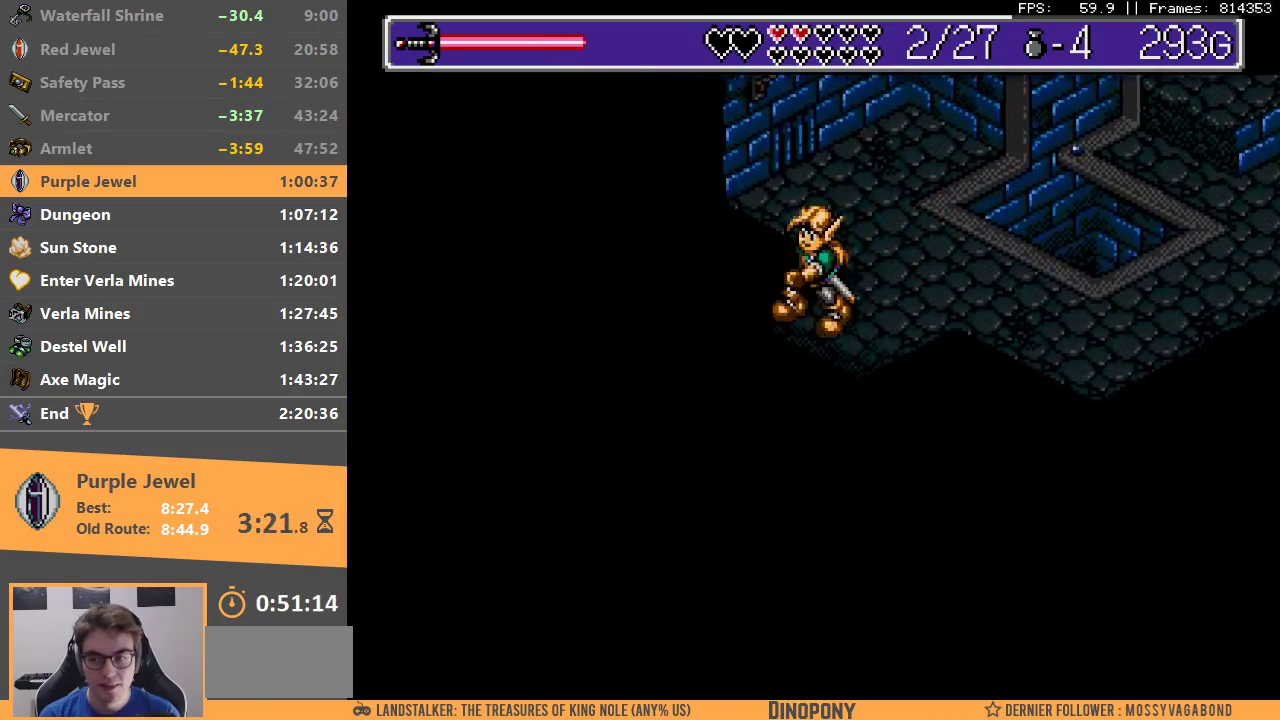
{"buttons": [], "events": [[33, "B", "down"], [133, "B", "up"], [183, "B", "down"], [283, "B", "up"], [350, "B", "down"], [450, "B", "up"]]}
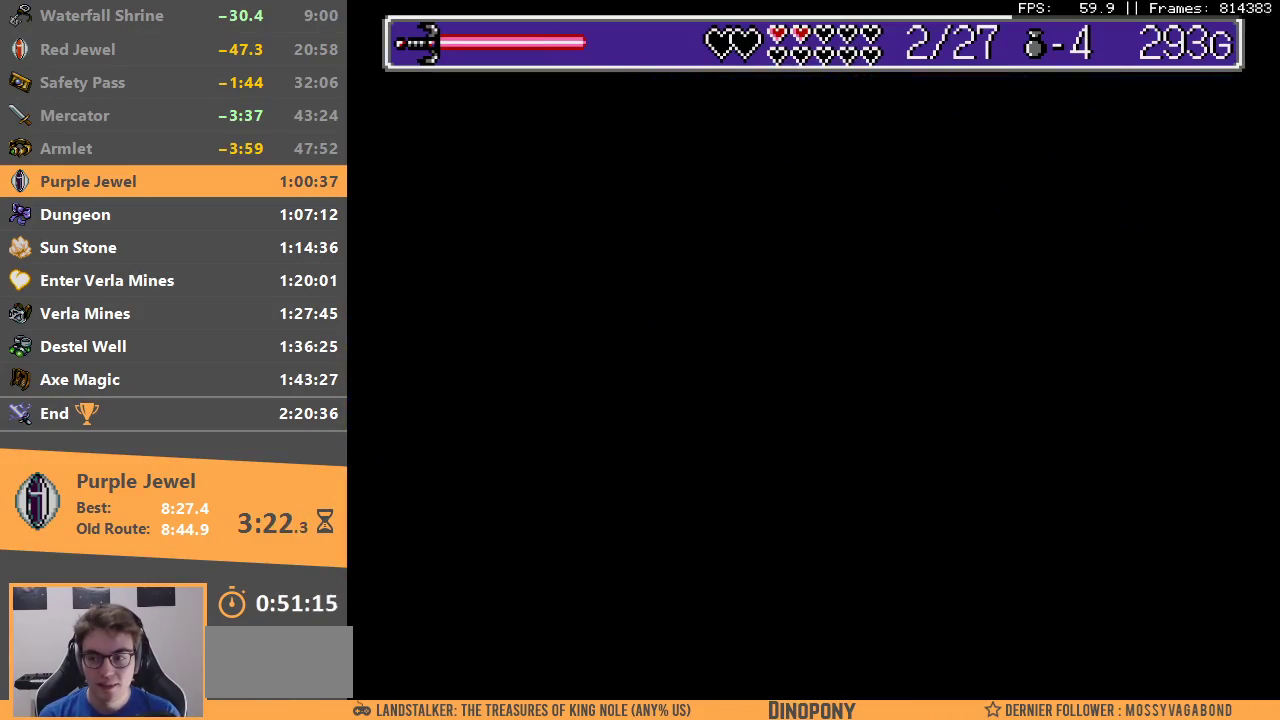
{"buttons": [], "events": [[33, "B", "down"], [133, "B", "up"], [200, "B", "down"], [300, "B", "up"], [350, "B", "down"], [500, "B", "up"]]}
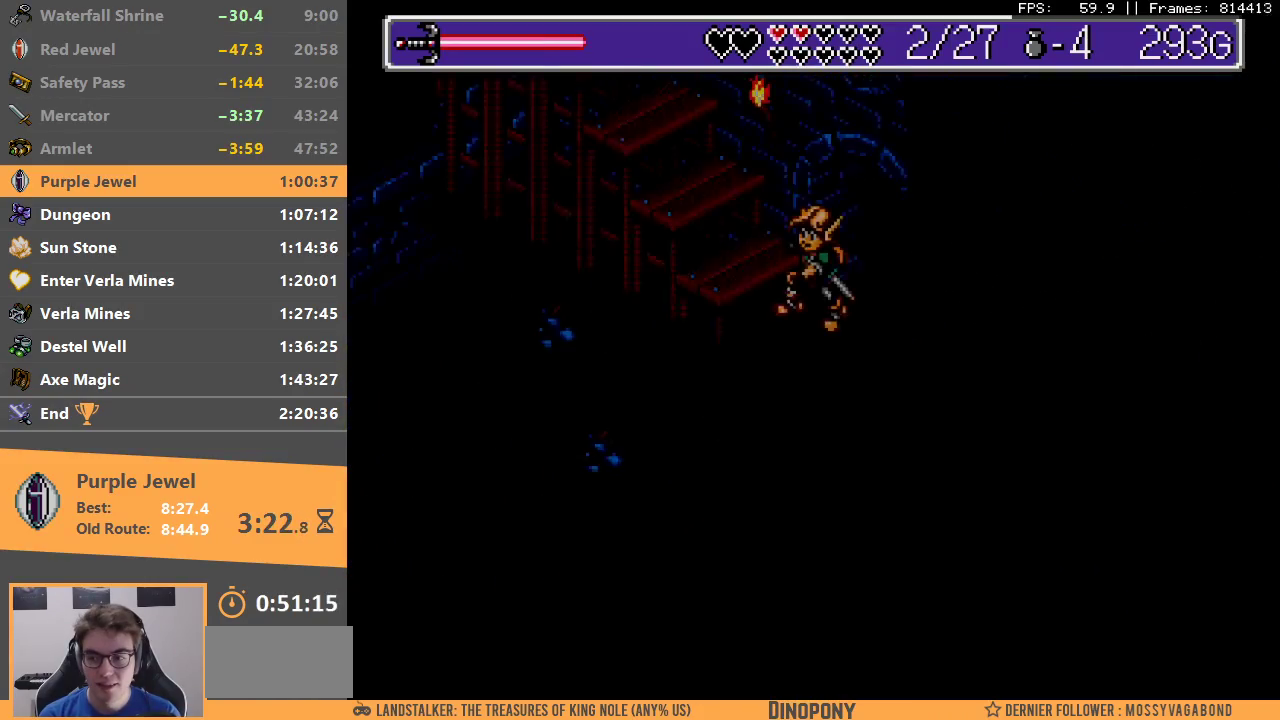
{"buttons": [], "events": [[50, "B", "down"], [133, "B", "up"], [200, "B", "down"], [333, "B", "up"], [383, "B", "down"], [500, "B", "up"]]}
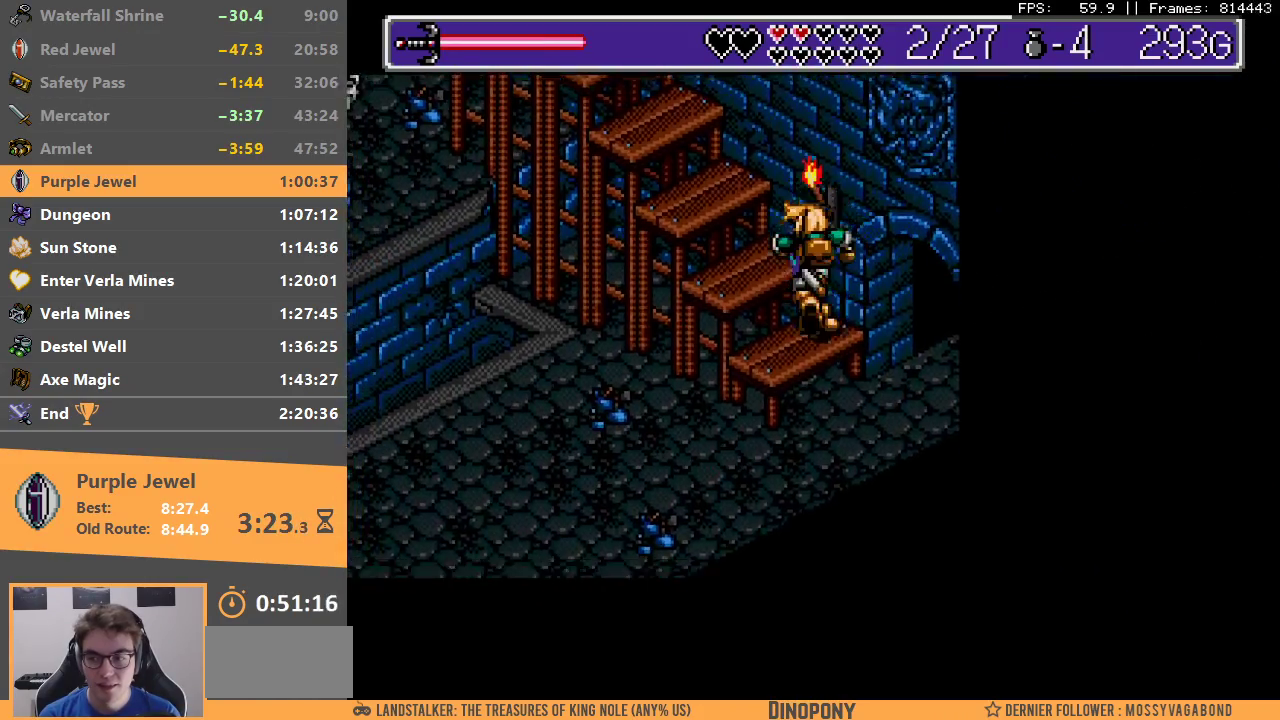
{"buttons": ["B"], "events": [[83, "B", "down"], [200, "B", "up"], [250, "B", "down"], [367, "B", "up"], [417, "B", "down"]]}
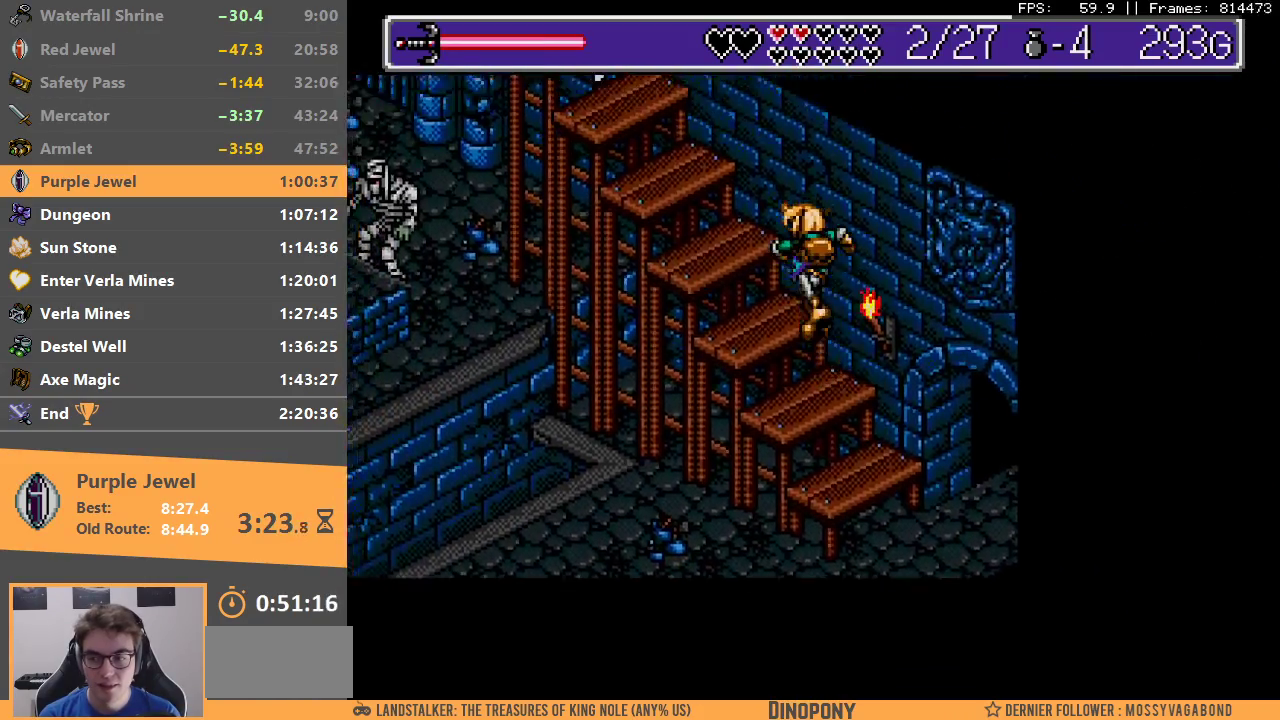
{"buttons": ["B"], "events": [[33, "B", "up"], [83, "B", "down"], [200, "B", "up"], [250, "B", "down"], [383, "B", "up"], [433, "B", "down"]]}
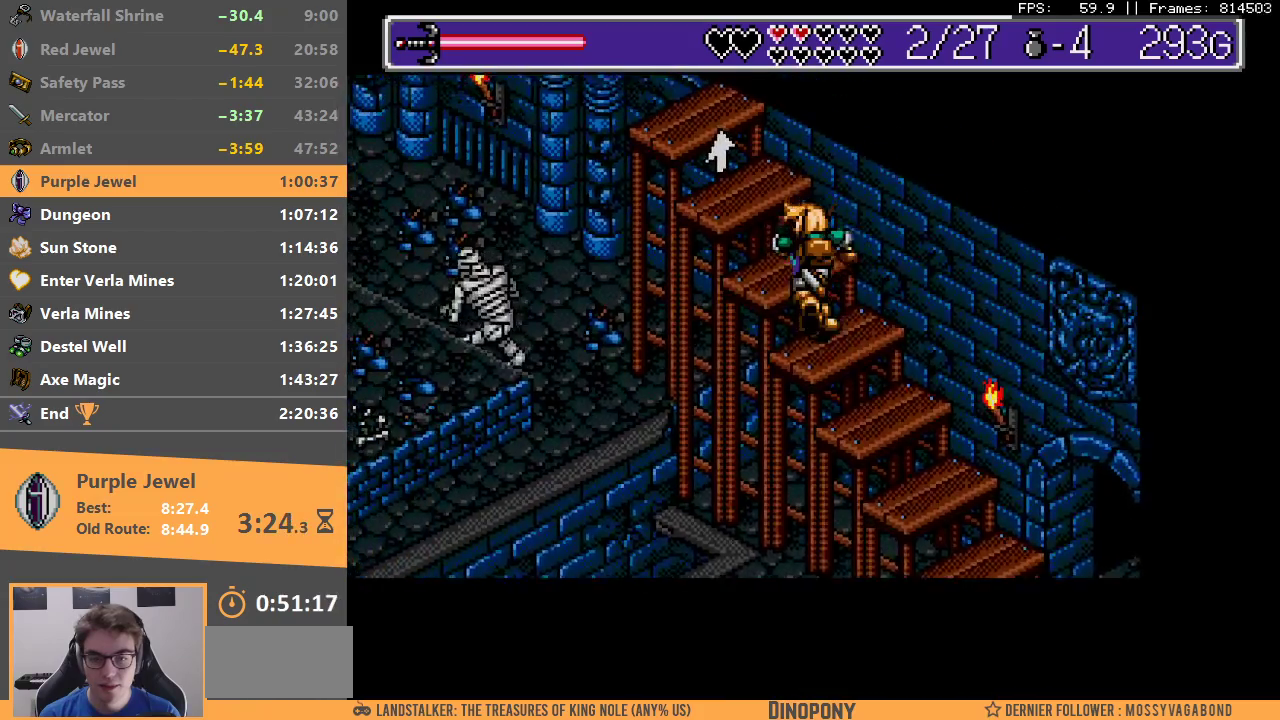
{"buttons": ["B"], "events": [[50, "B", "up"], [100, "B", "down"], [217, "B", "up"], [267, "B", "down"], [383, "B", "up"], [433, "B", "down"]]}
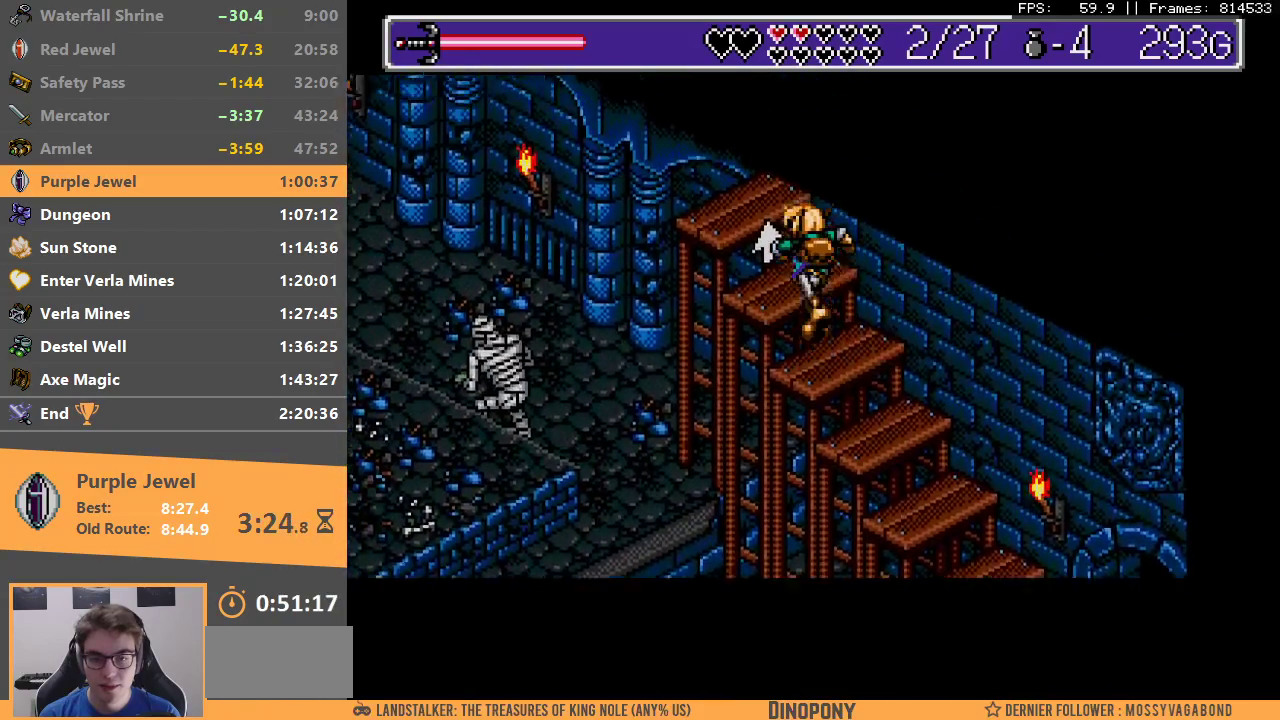
{"buttons": [], "events": [[50, "B", "up"], [100, "B", "down"], [183, "B", "up"], [400, "B", "down"], [467, "B", "up"]]}
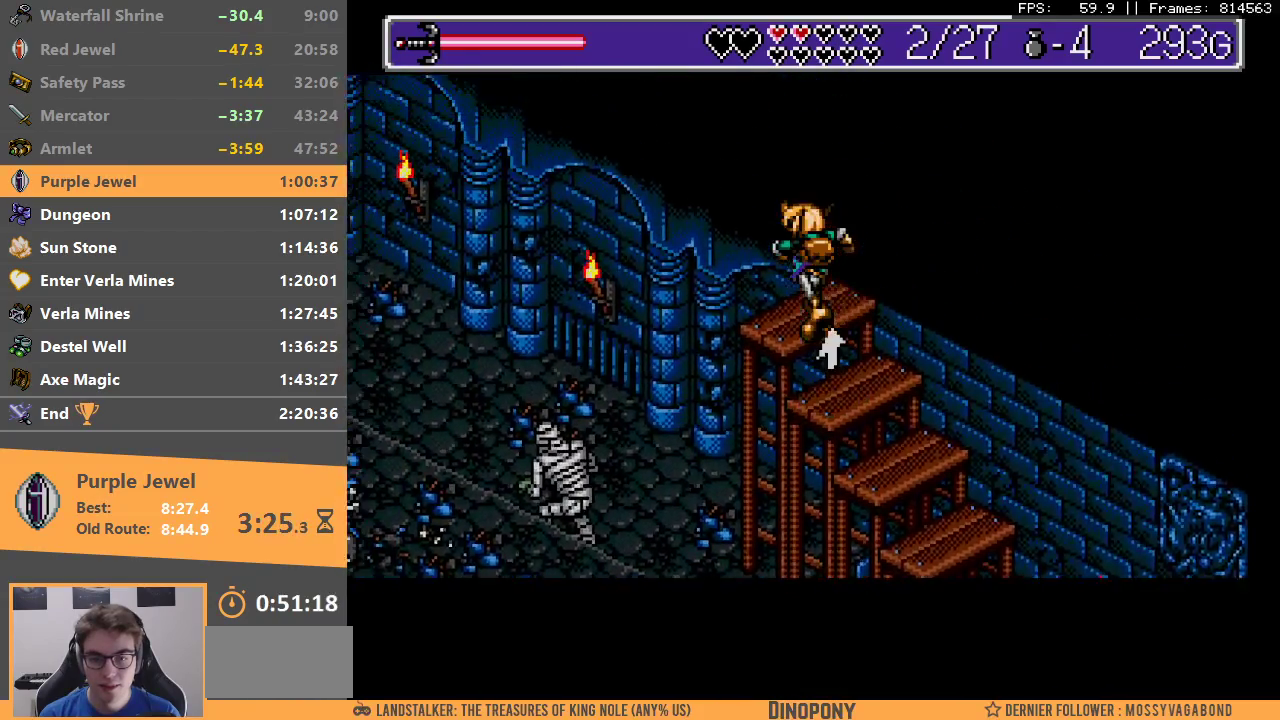
{"buttons": ["B"], "events": [[183, "B", "down"]]}
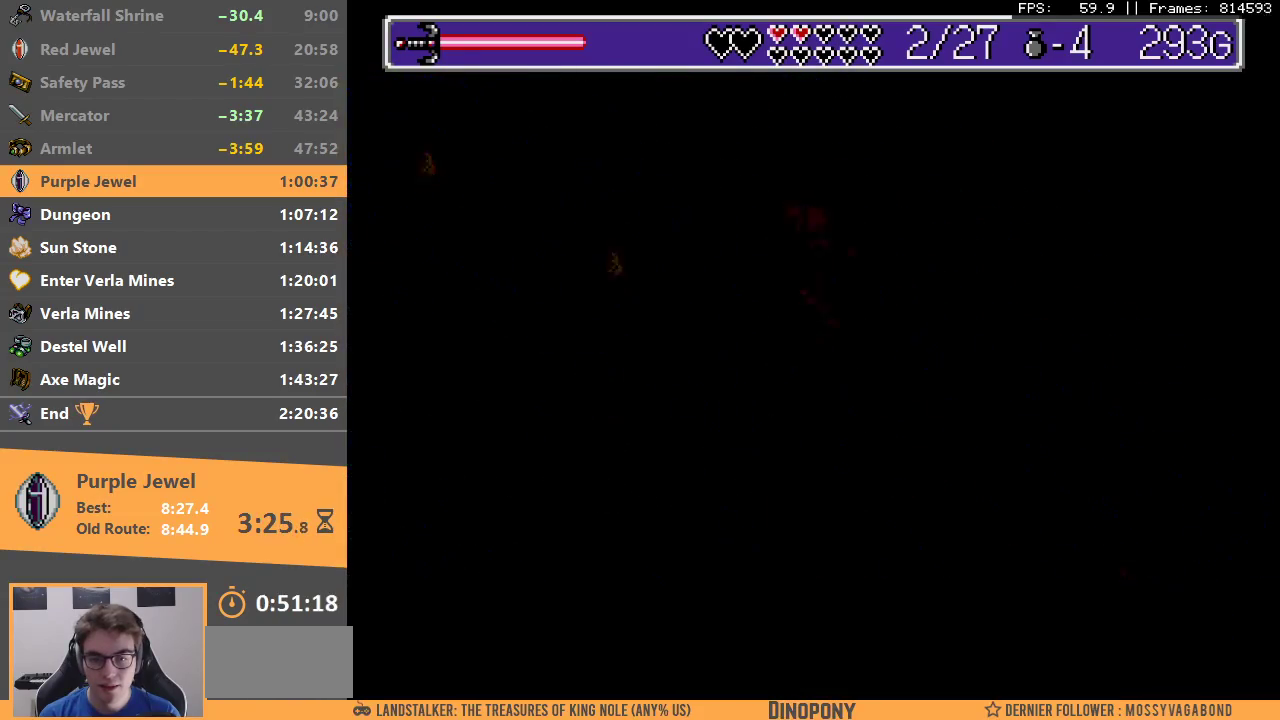
{"buttons": ["B"], "events": [[17, "B", "up"], [83, "B", "down"], [200, "B", "up"], [250, "B", "down"], [350, "B", "up"], [433, "B", "down"]]}
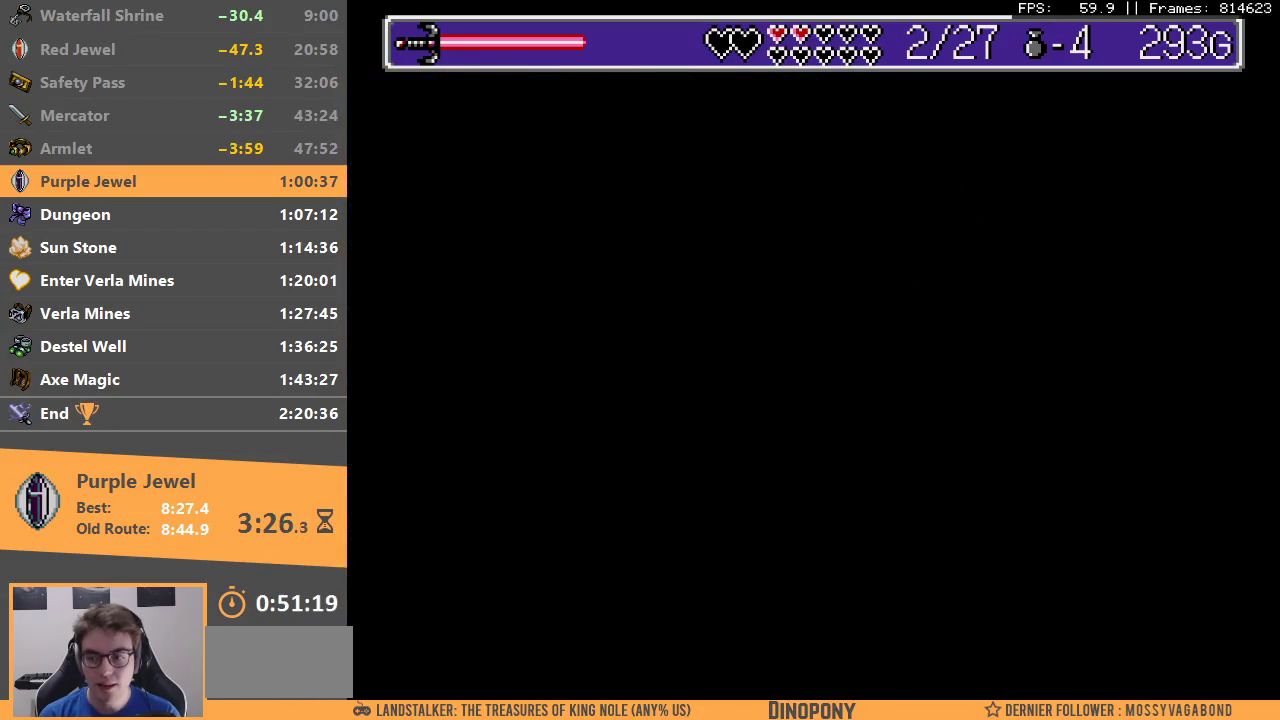
{"buttons": ["B"], "events": [[33, "B", "up"], [83, "B", "down"], [200, "B", "up"], [267, "B", "down"], [367, "B", "up"], [433, "B", "down"]]}
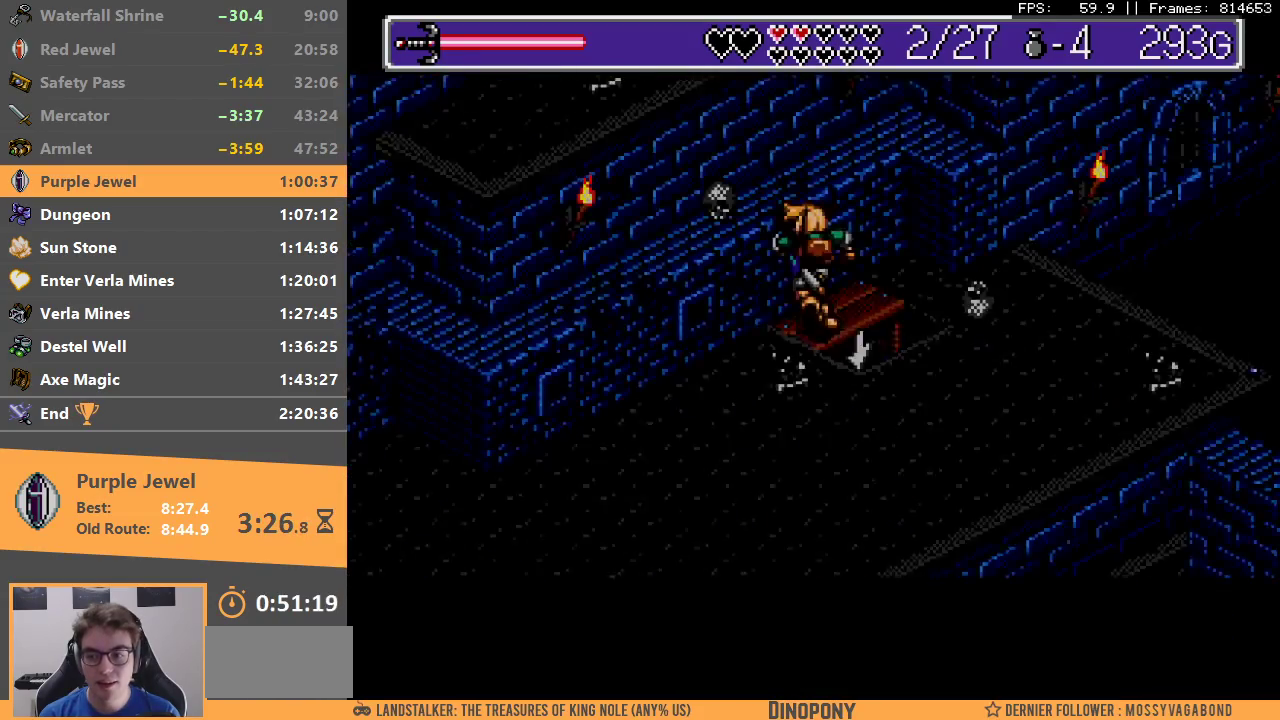
{"buttons": [], "events": [[33, "B", "up"]]}
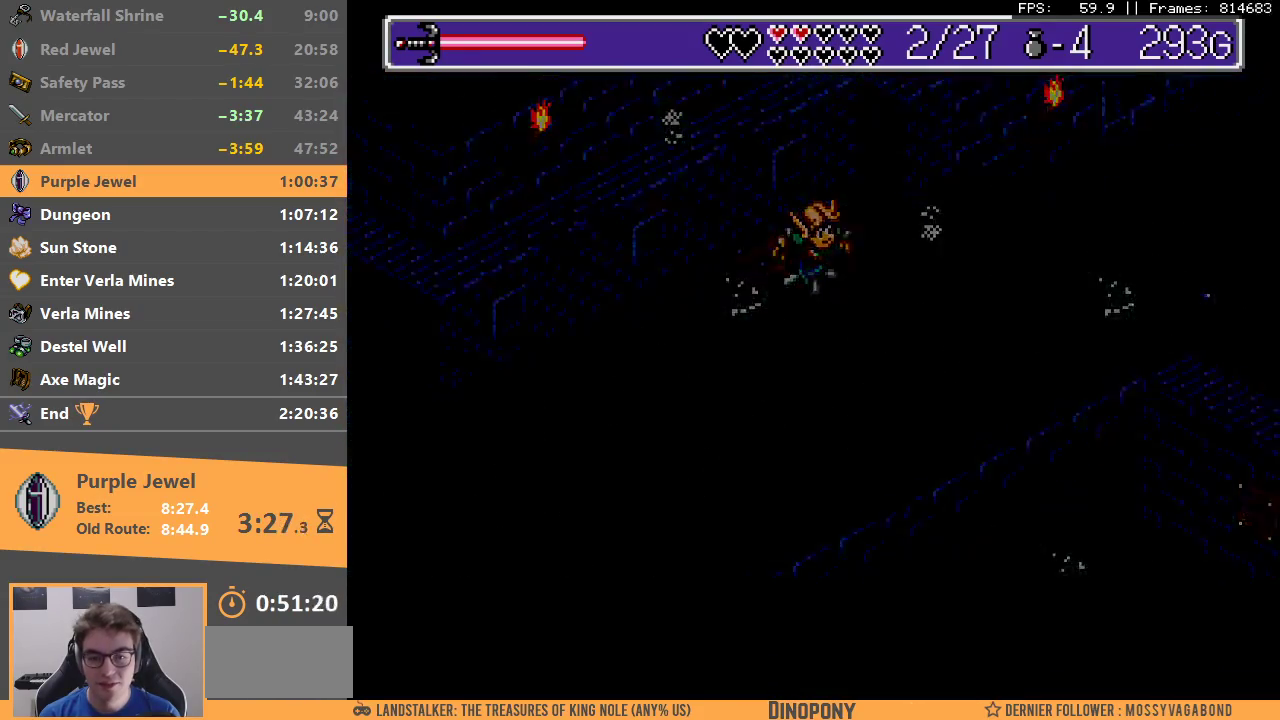
{"buttons": ["B"], "events": [[183, "B", "down"], [283, "B", "up"], [333, "B", "down"], [433, "B", "up"], [500, "B", "down"]]}
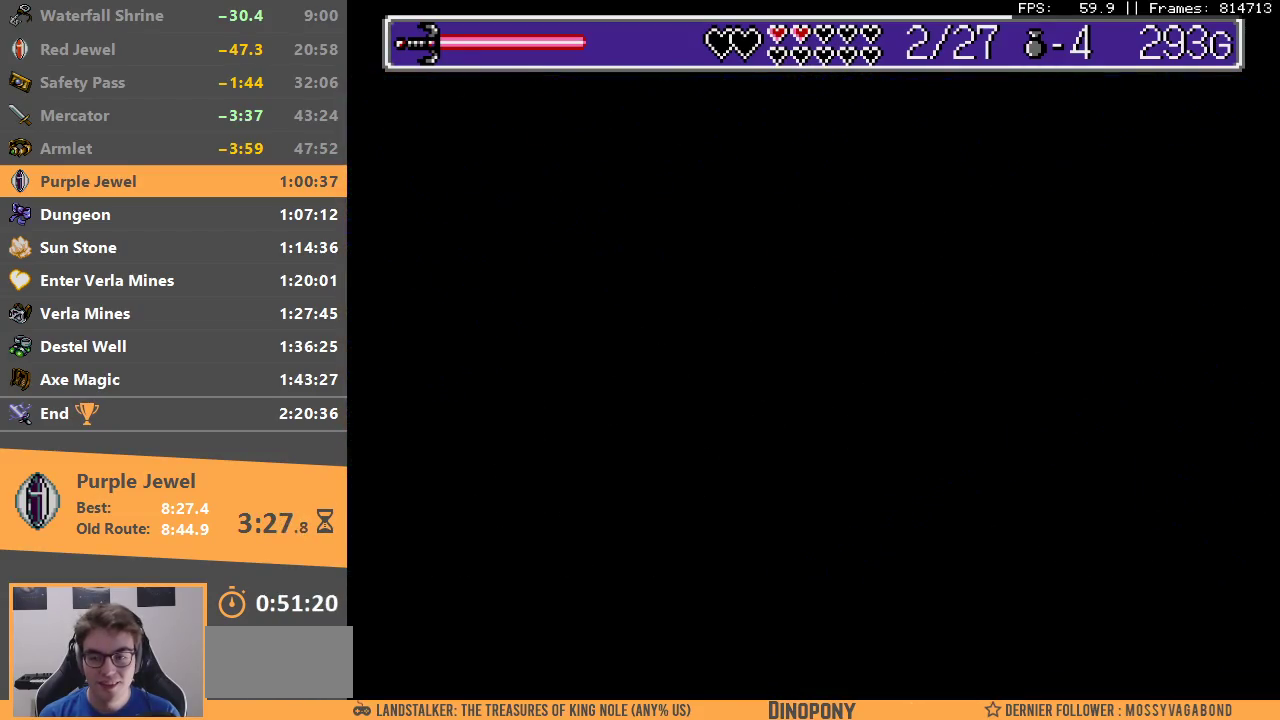
{"buttons": [], "events": [[117, "B", "up"], [183, "B", "down"], [250, "B", "up"]]}